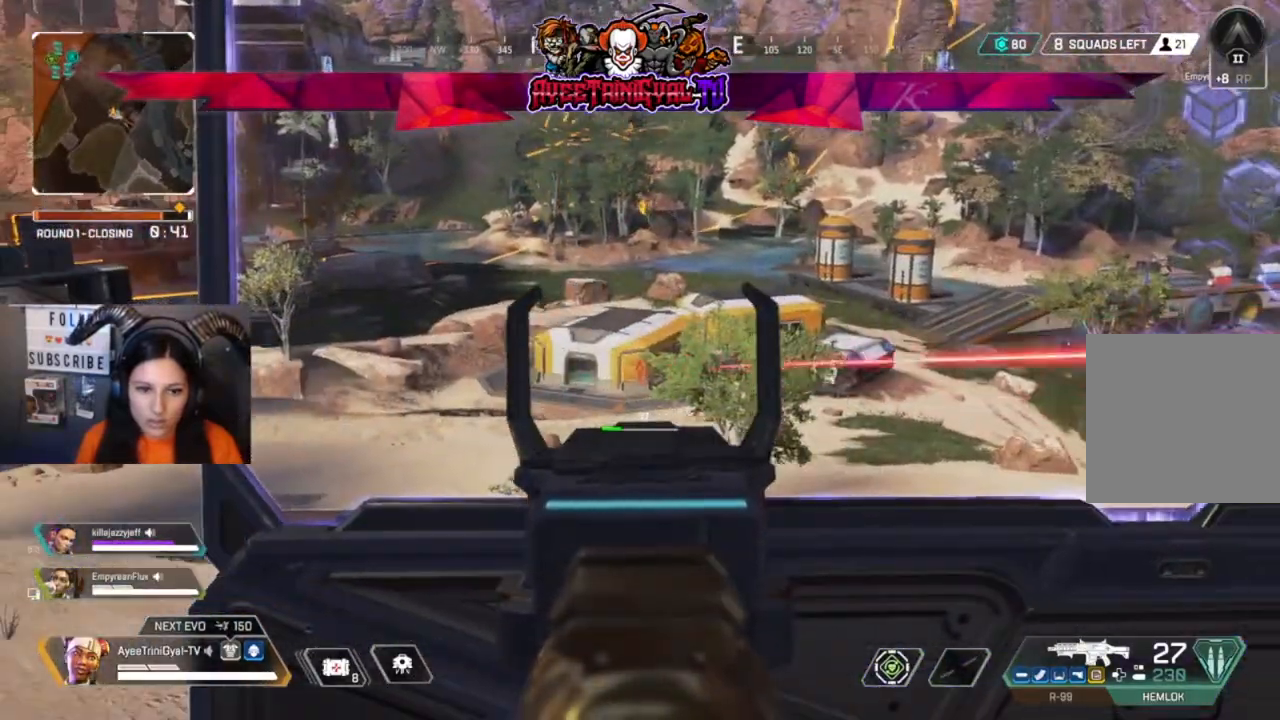
Gameplay with a controller (Xbox layout); each line is a JSON object with the inputs held at the frame after it. "events" lists button and stick changes between this image and that frame as [ms after this image, input, new state], when the widget could be followed in between.
{"buttons": ["L2"], "left_stick": "center", "right_stick": "left", "events": [[167, "right_stick", "left"]]}
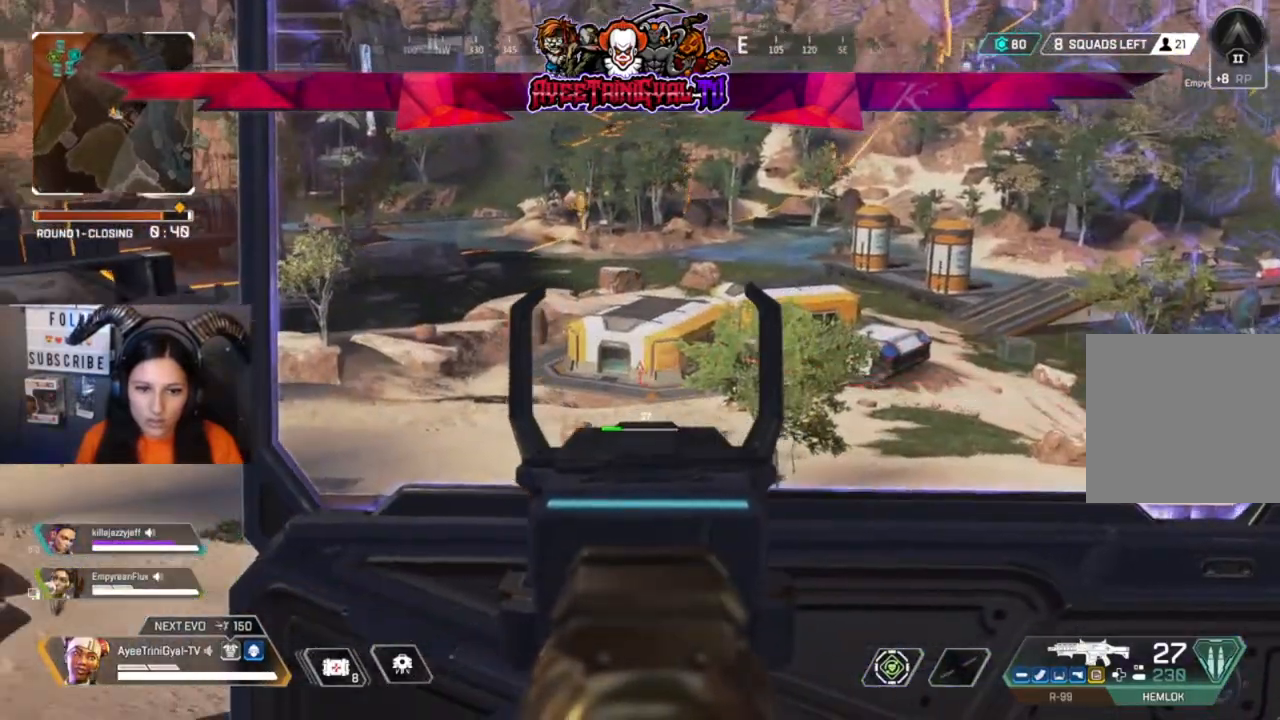
{"buttons": ["L2"], "left_stick": "center", "right_stick": "center", "events": [[133, "right_stick", "center"]]}
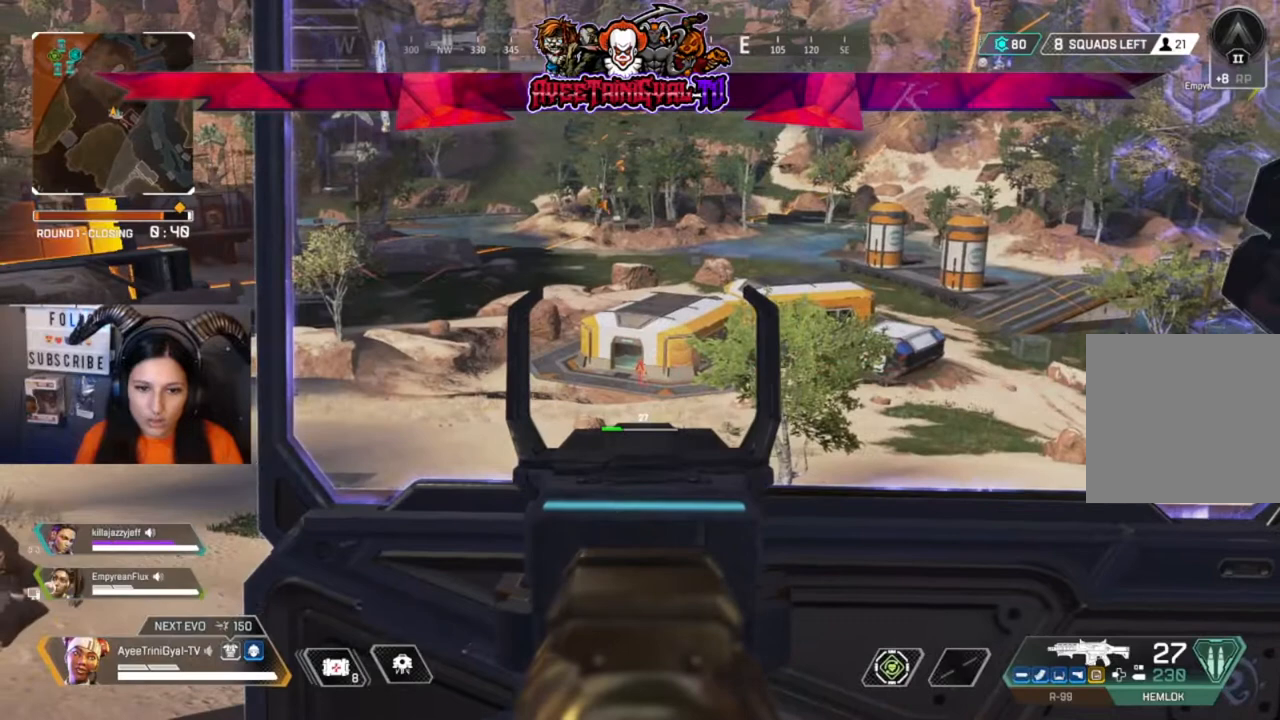
{"buttons": ["L2"], "left_stick": "center", "right_stick": "center", "events": []}
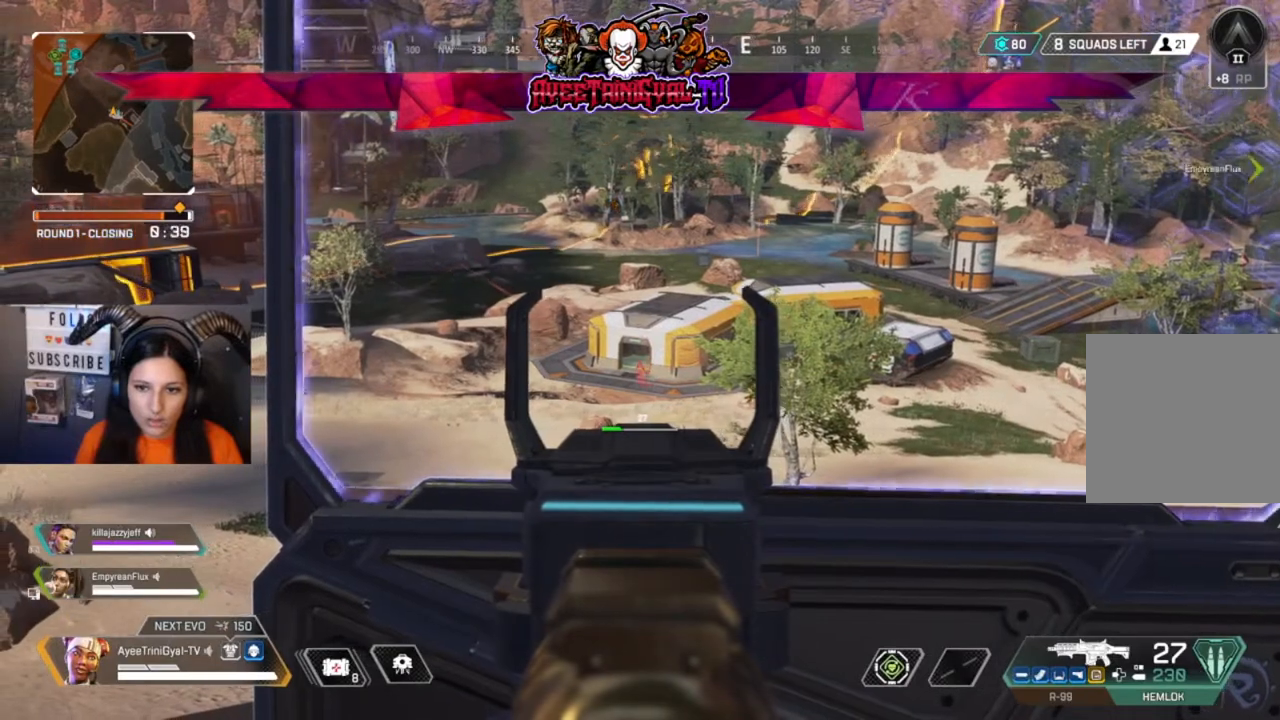
{"buttons": ["L2"], "left_stick": "center", "right_stick": "center", "events": []}
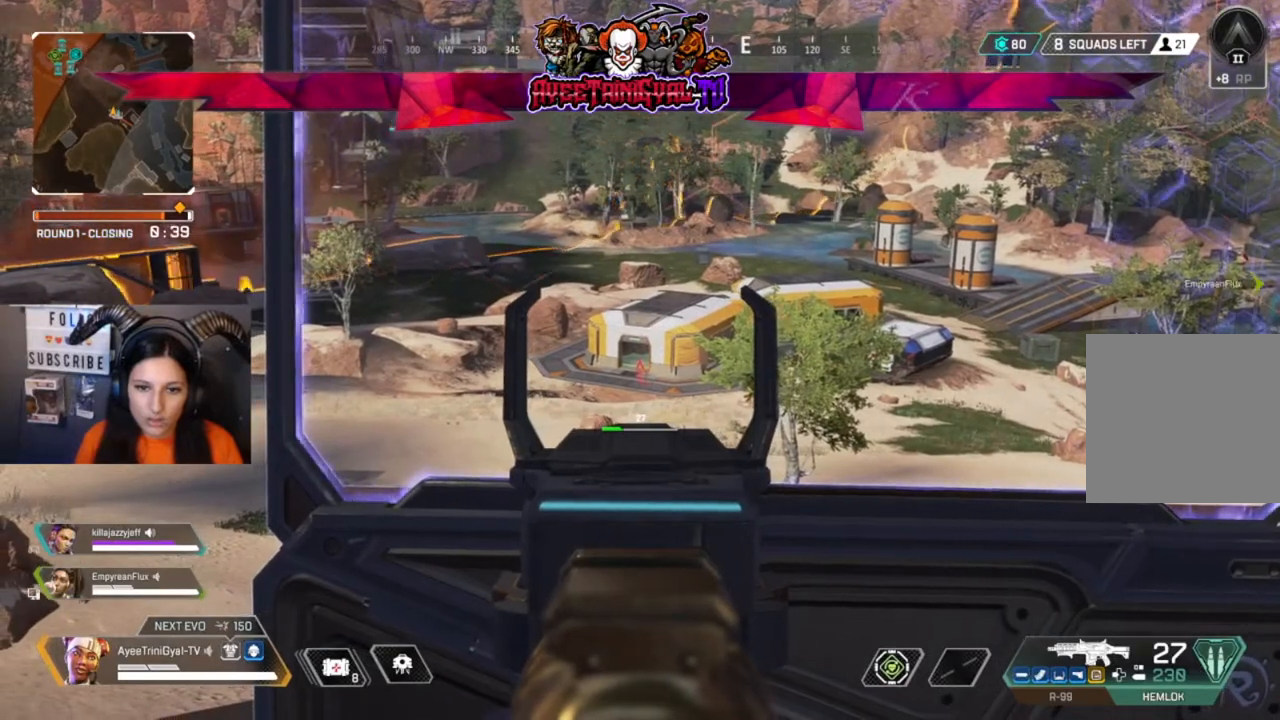
{"buttons": ["L2"], "left_stick": "center", "right_stick": "center", "events": []}
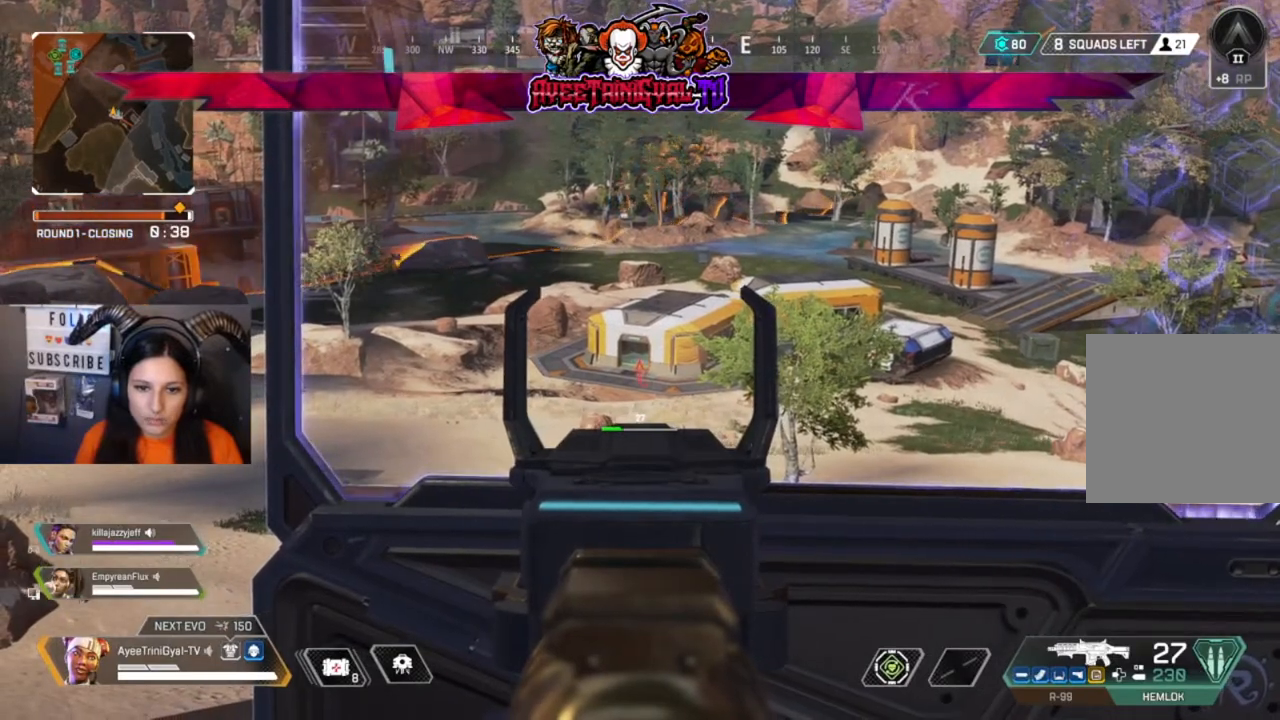
{"buttons": ["L2"], "left_stick": "center", "right_stick": "center", "events": []}
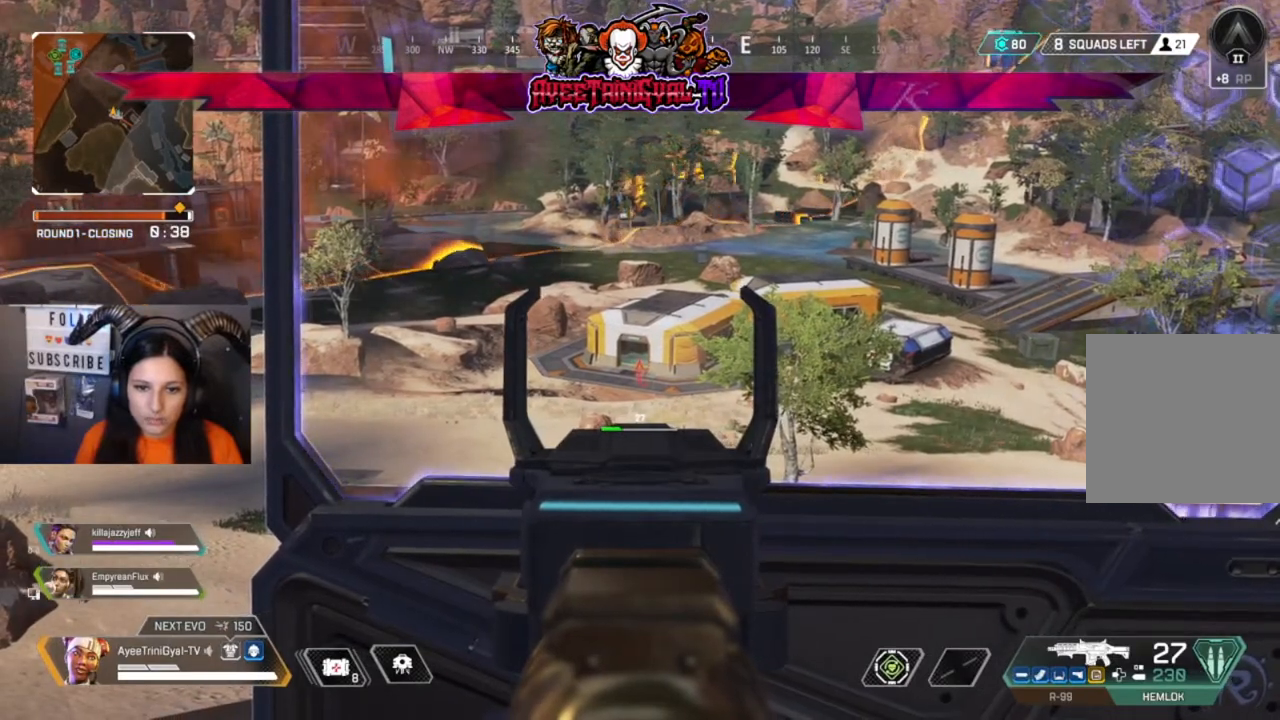
{"buttons": ["L2"], "left_stick": "center", "right_stick": "center", "events": []}
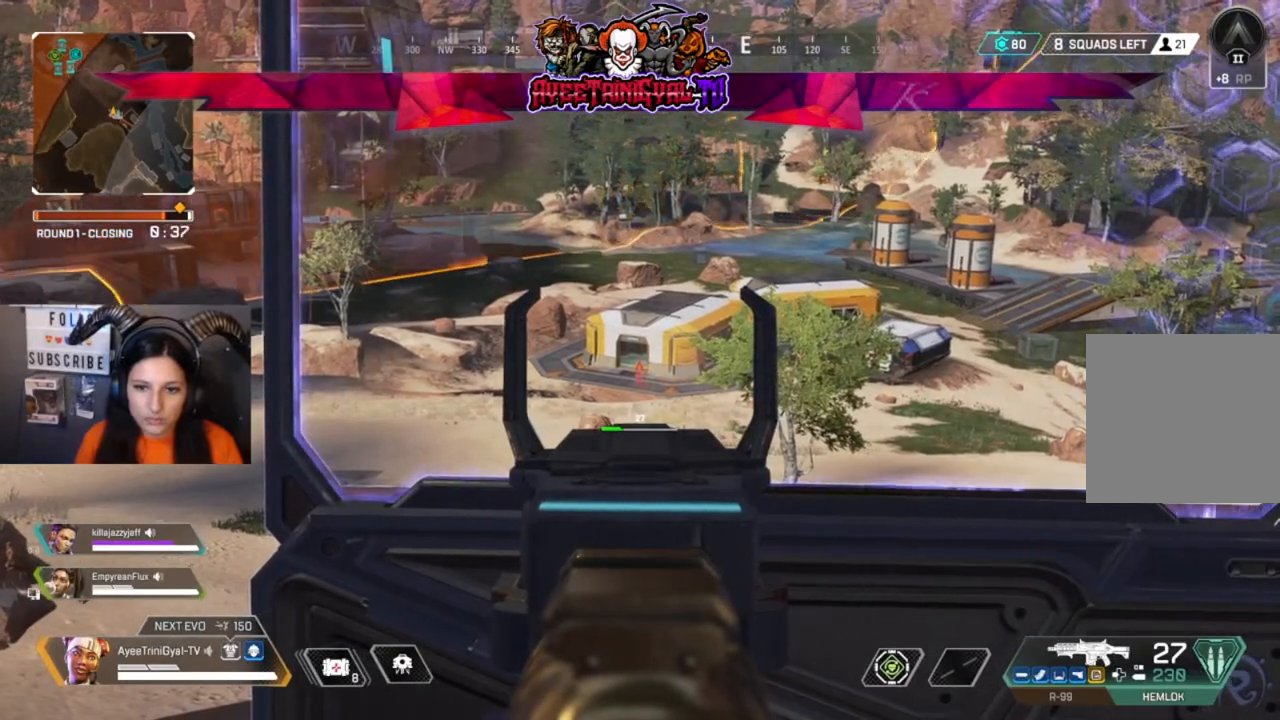
{"buttons": ["L2"], "left_stick": "center", "right_stick": "center", "events": []}
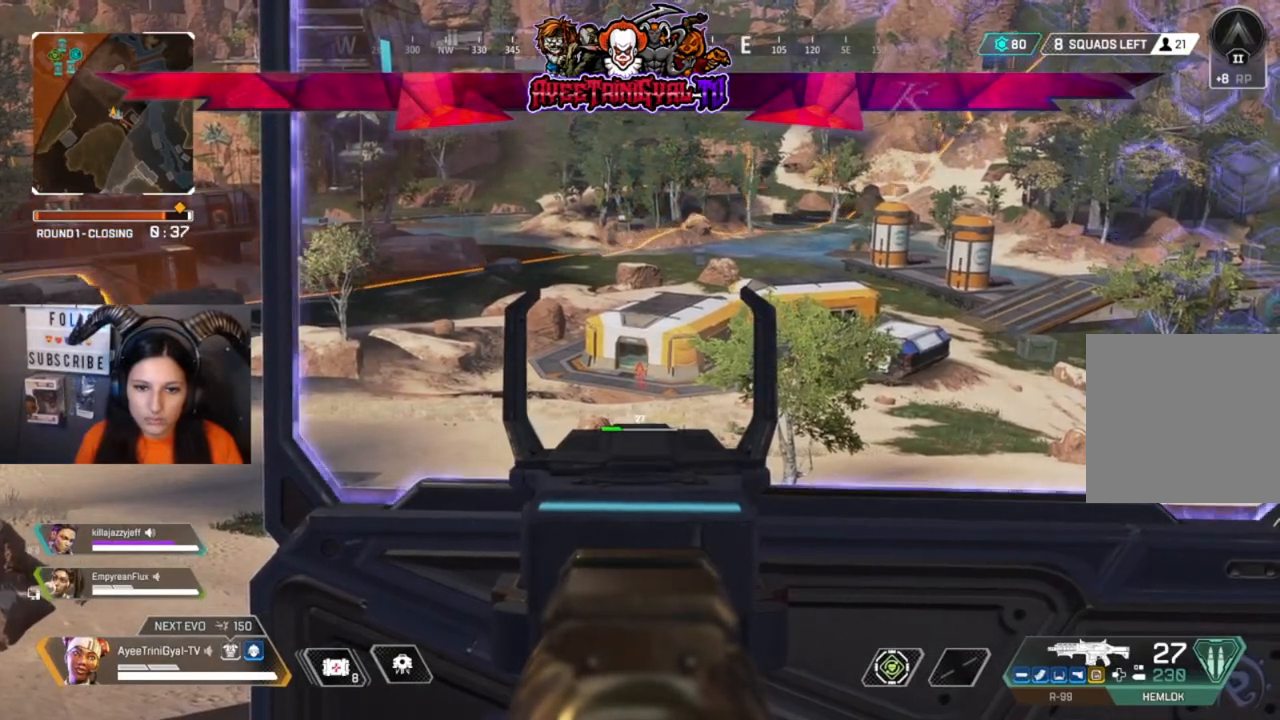
{"buttons": ["L2"], "left_stick": "center", "right_stick": "center", "events": []}
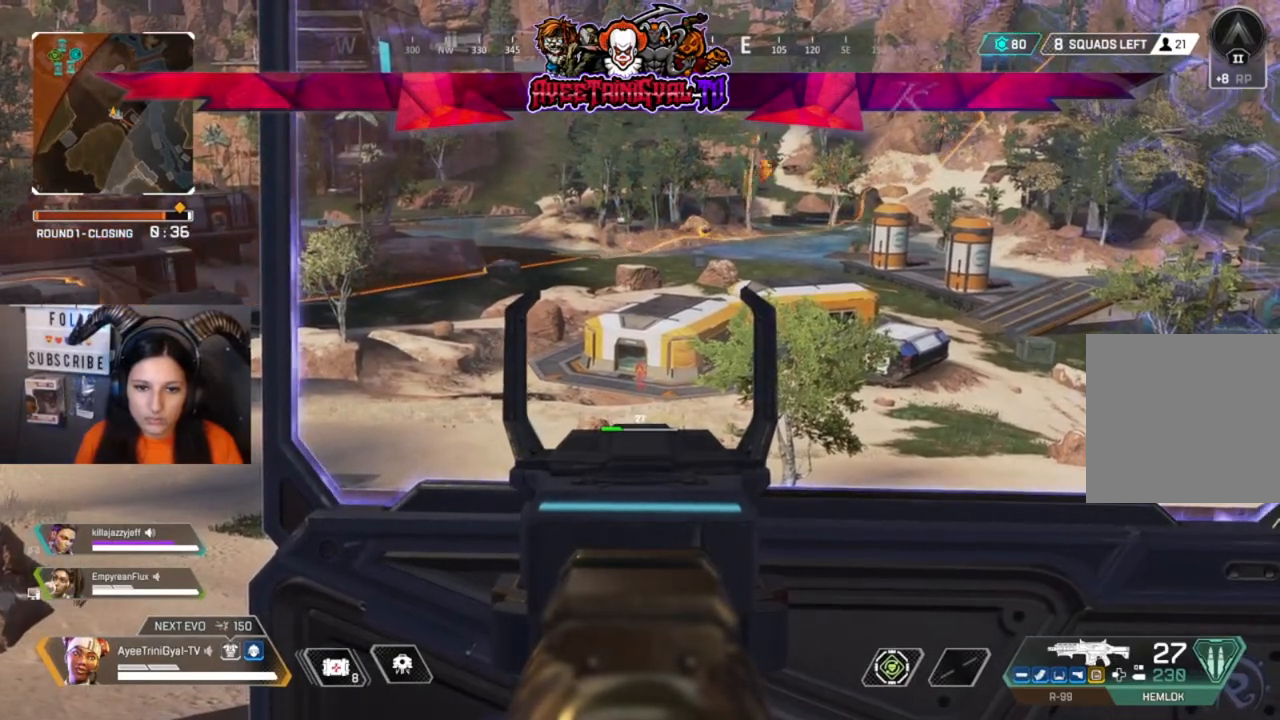
{"buttons": ["L2"], "left_stick": "center", "right_stick": "center", "events": []}
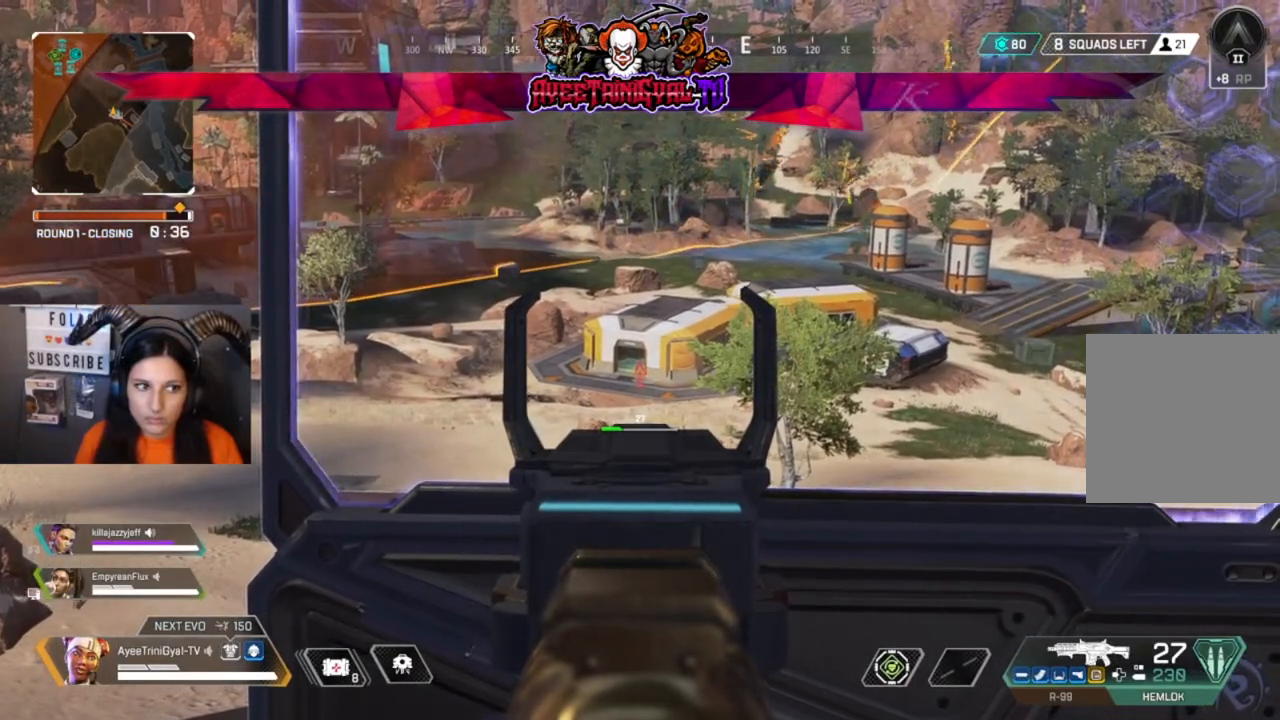
{"buttons": ["L2"], "left_stick": "center", "right_stick": "center", "events": []}
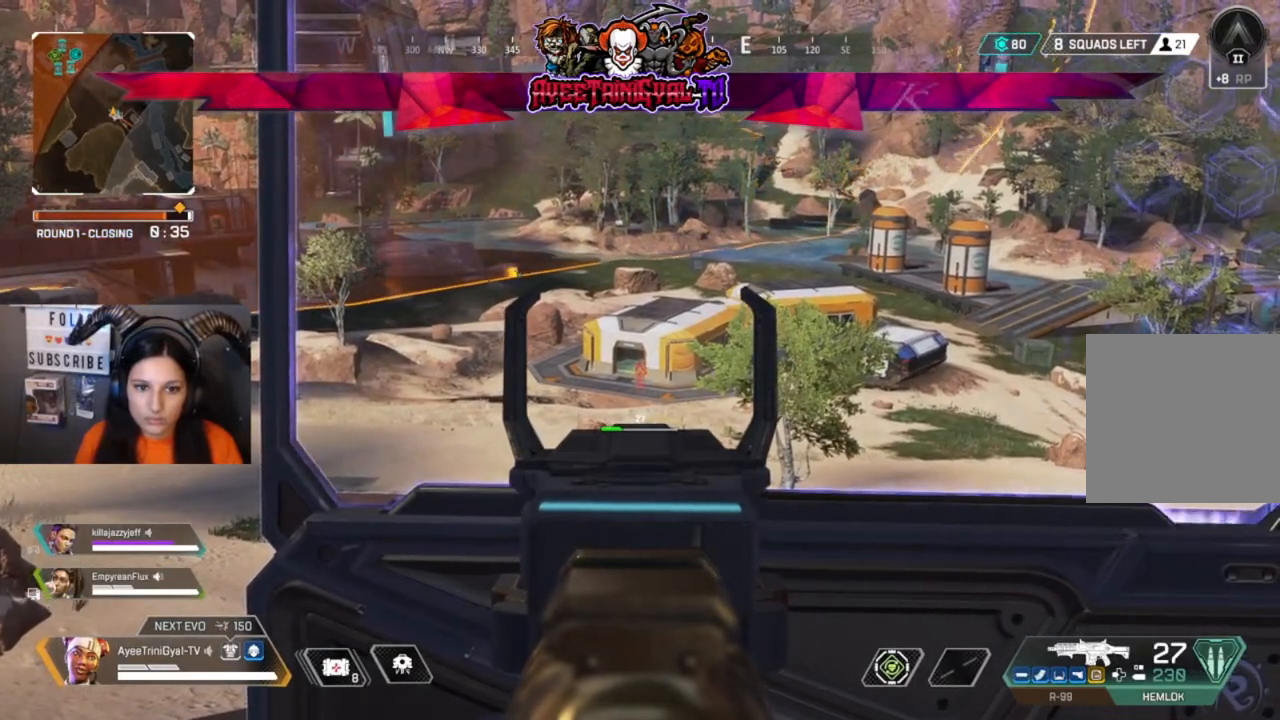
{"buttons": ["L2"], "left_stick": "center", "right_stick": "center", "events": []}
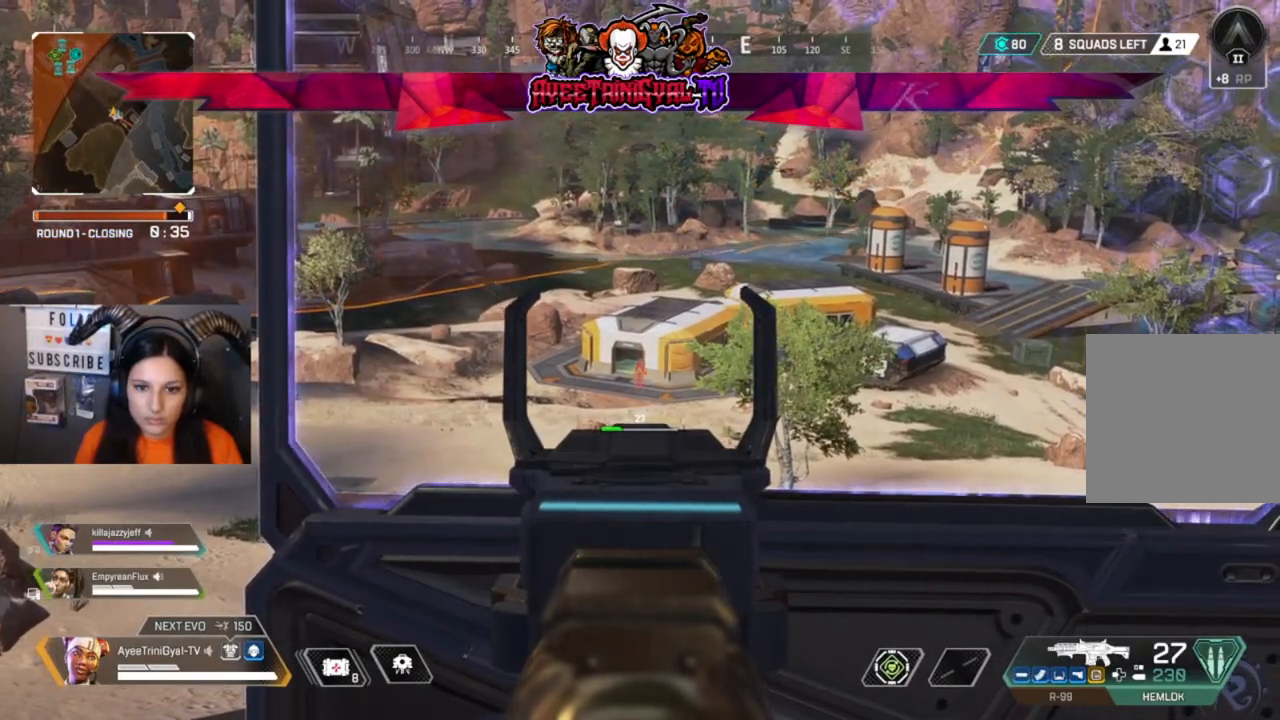
{"buttons": ["L2"], "left_stick": "center", "right_stick": "center", "events": []}
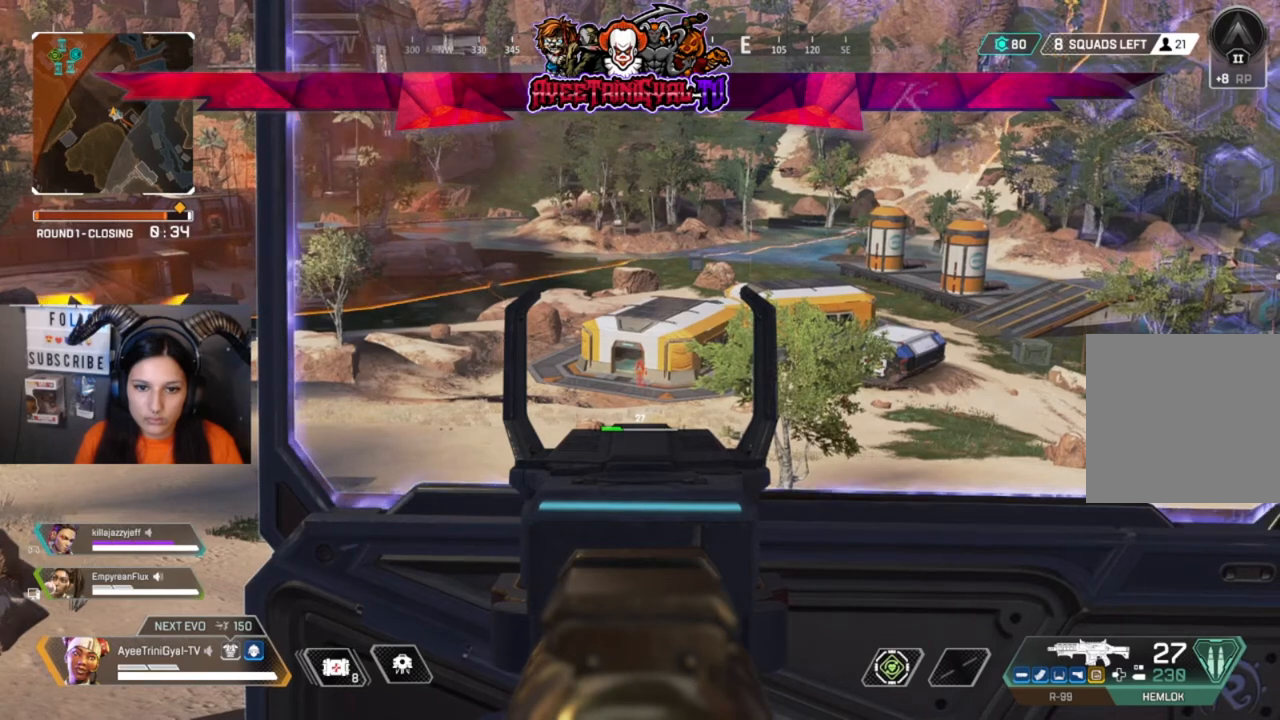
{"buttons": ["L2"], "left_stick": "center", "right_stick": "center", "events": []}
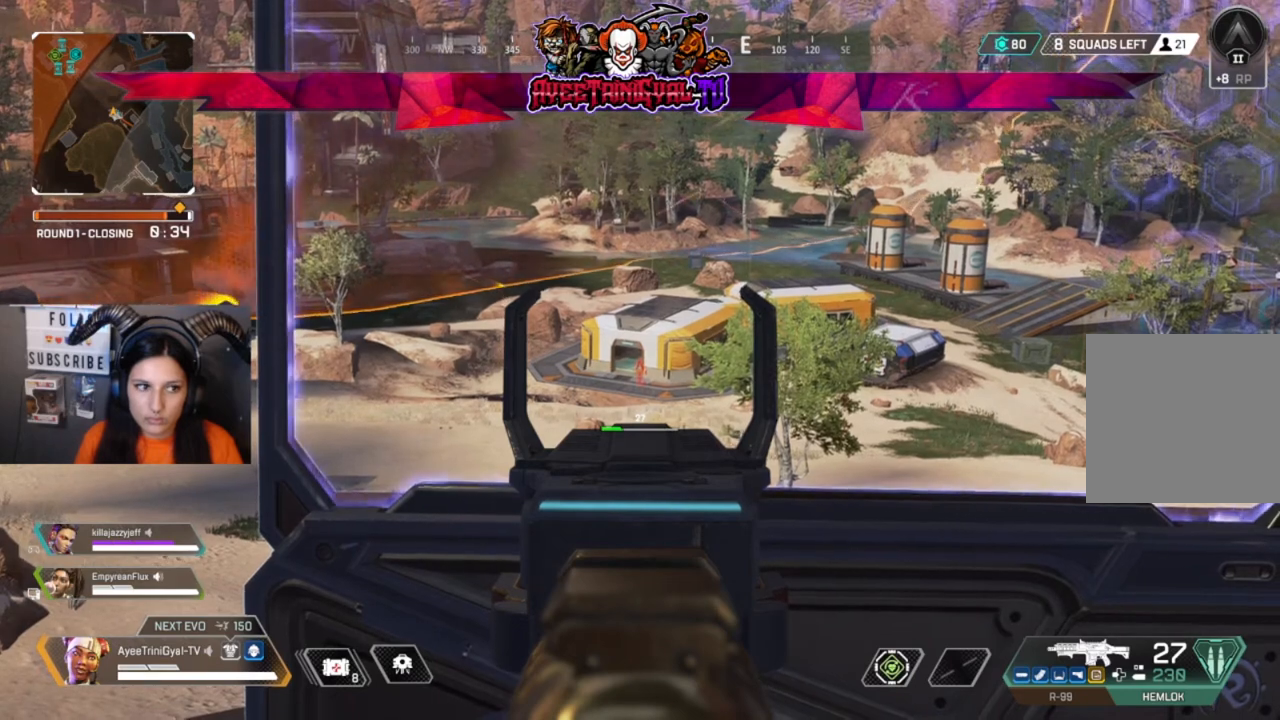
{"buttons": ["L2"], "left_stick": "center", "right_stick": "center", "events": []}
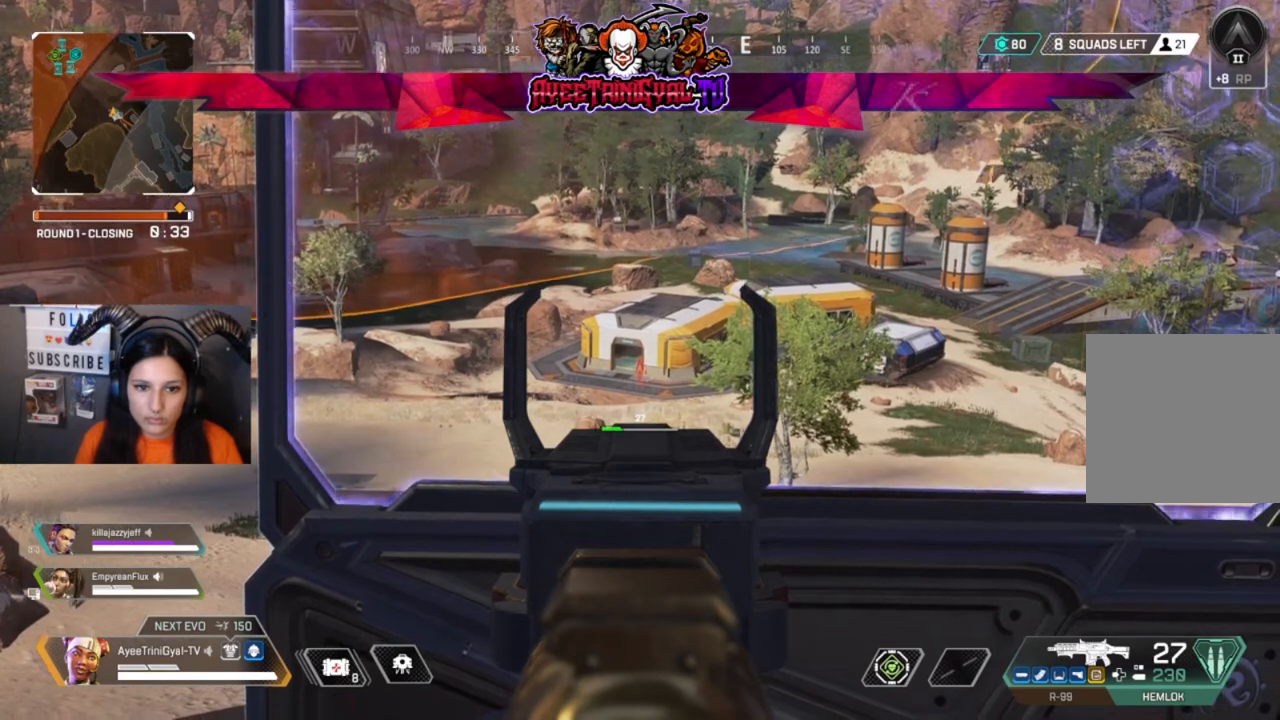
{"buttons": ["L2"], "left_stick": "center", "right_stick": "center", "events": []}
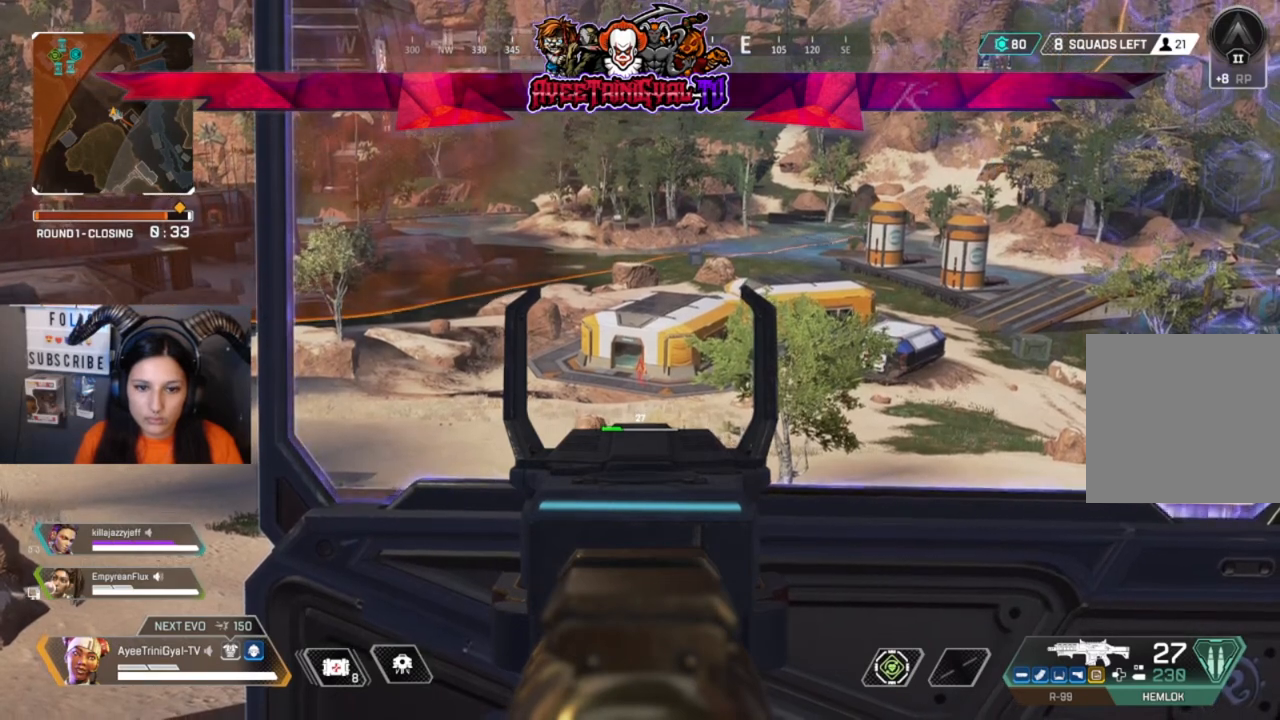
{"buttons": ["L2"], "left_stick": "center", "right_stick": "center", "events": []}
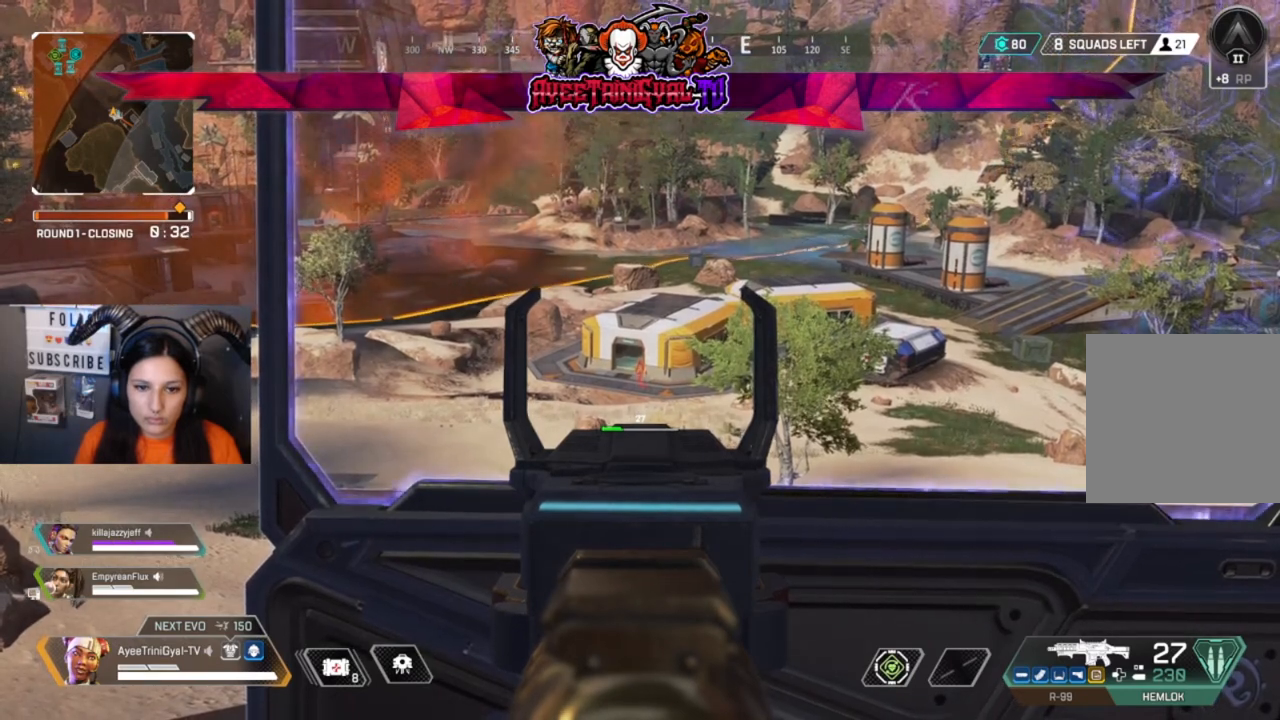
{"buttons": ["L2"], "left_stick": "center", "right_stick": "center", "events": []}
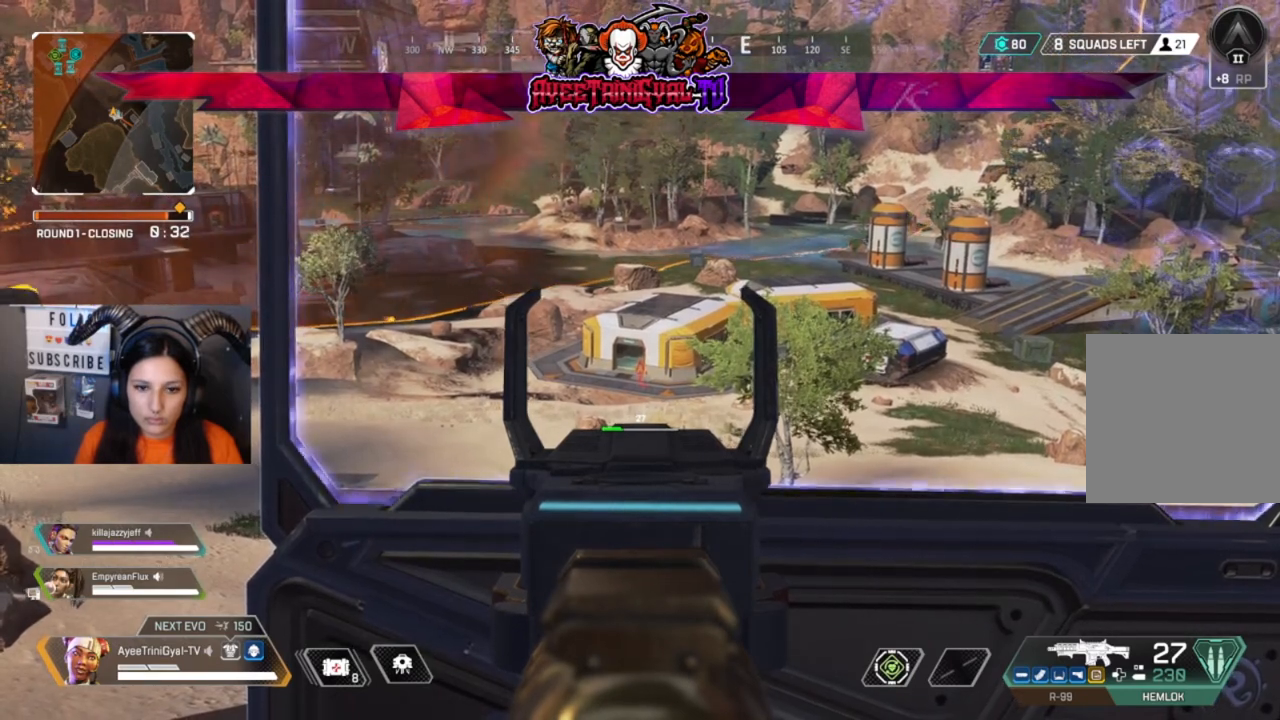
{"buttons": ["L2"], "left_stick": "center", "right_stick": "center", "events": []}
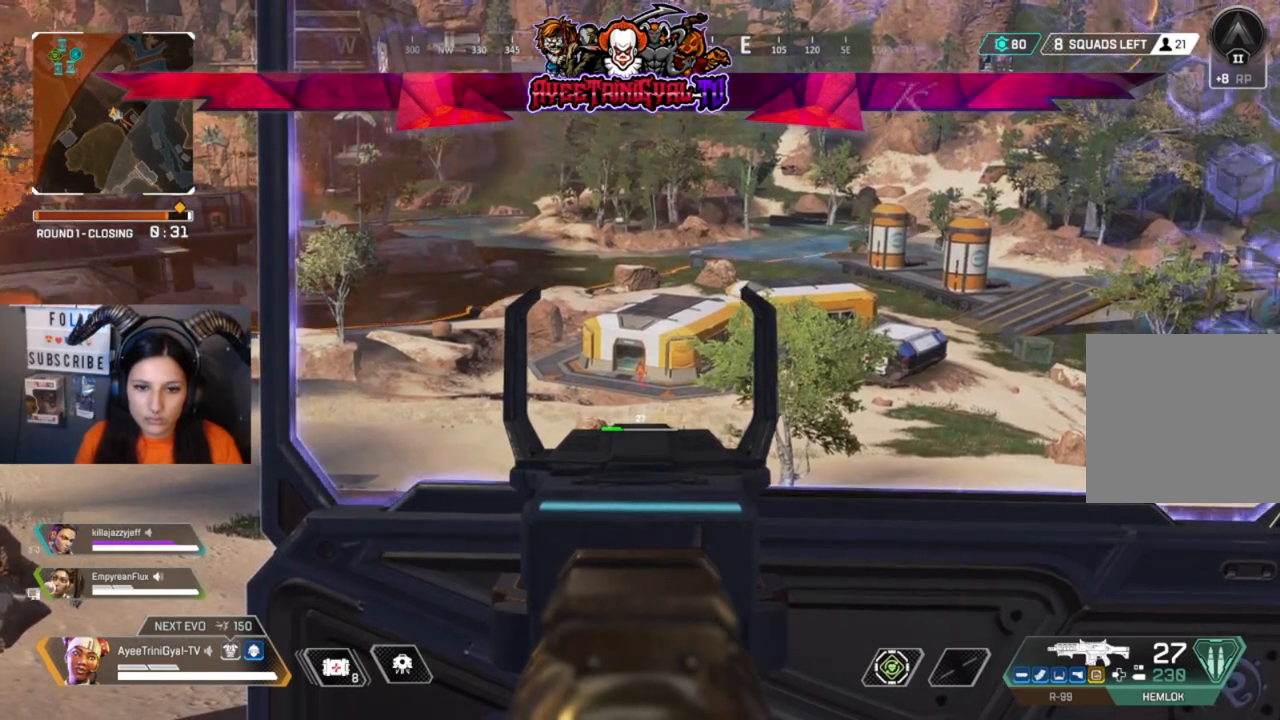
{"buttons": ["L2"], "left_stick": "center", "right_stick": "center", "events": []}
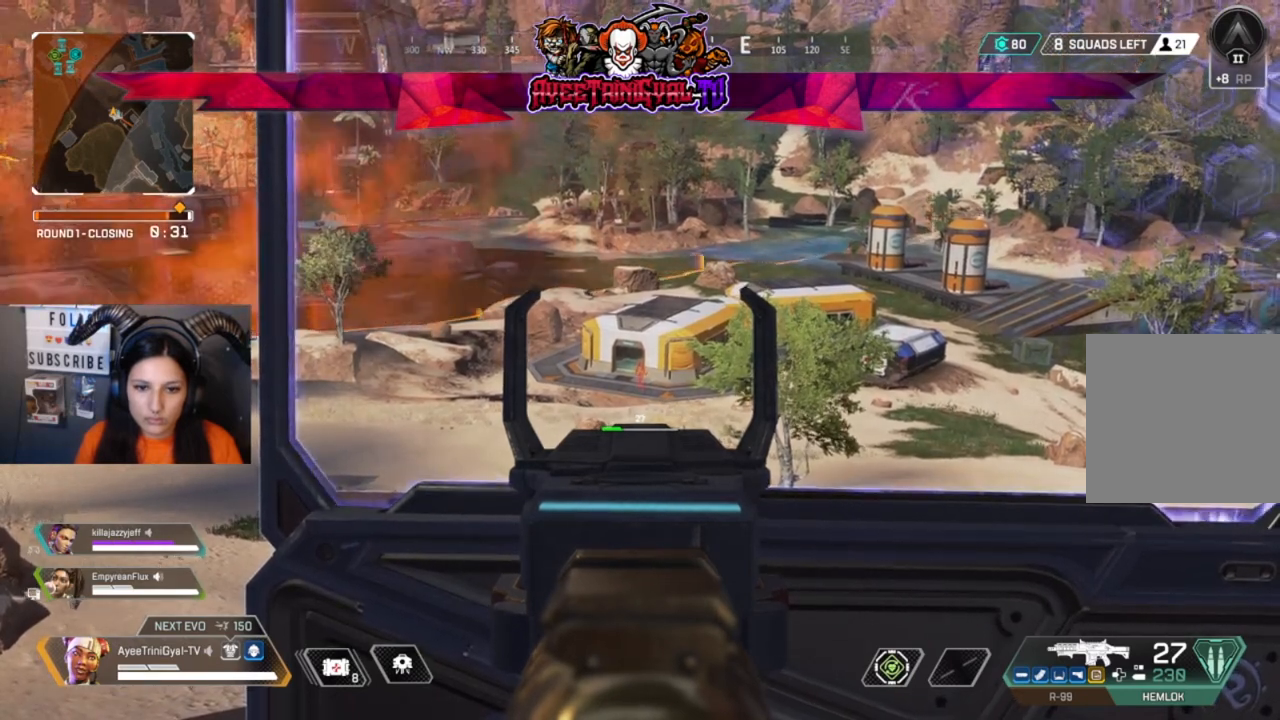
{"buttons": ["L2"], "left_stick": "center", "right_stick": "center", "events": []}
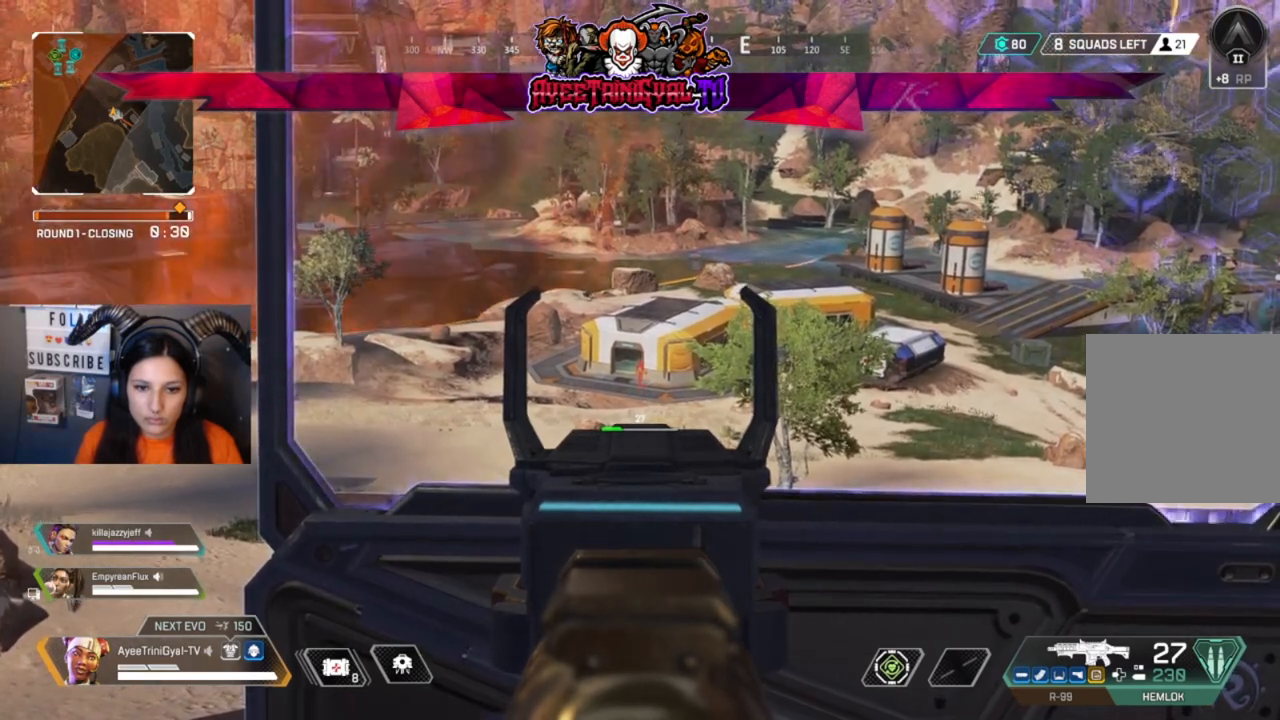
{"buttons": ["L2"], "left_stick": "center", "right_stick": "center", "events": []}
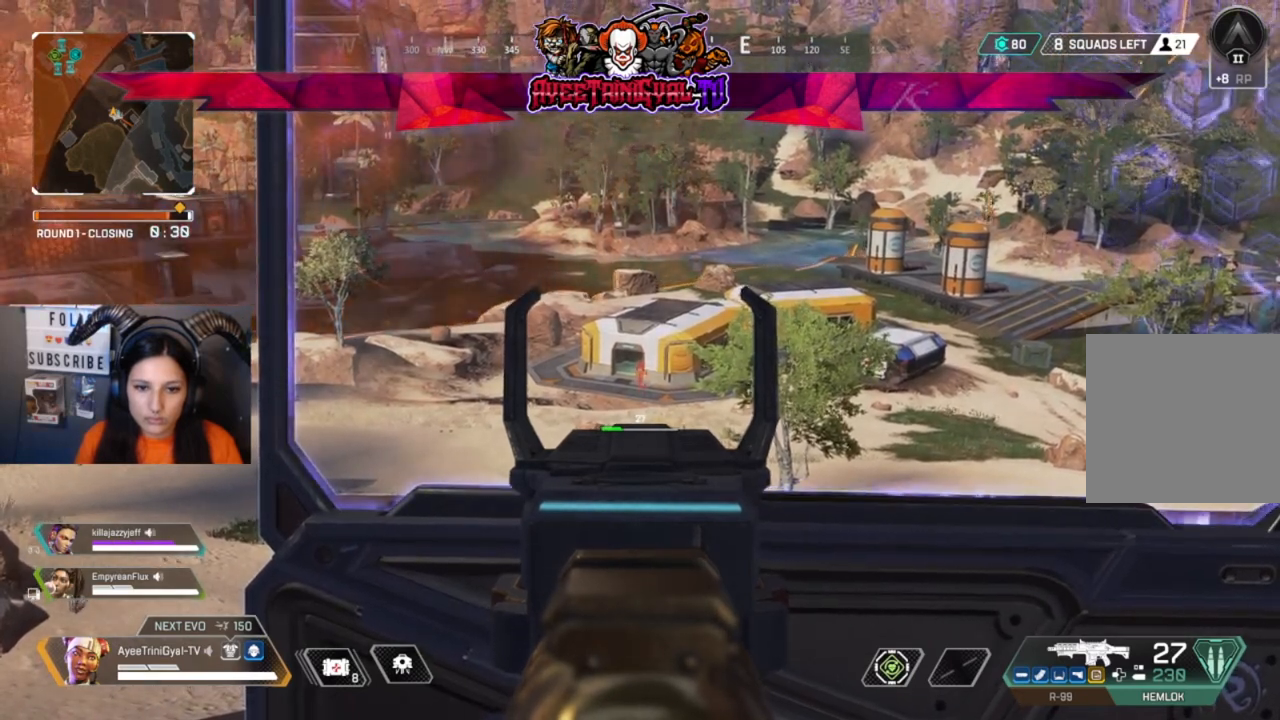
{"buttons": ["L2"], "left_stick": "center", "right_stick": "center", "events": []}
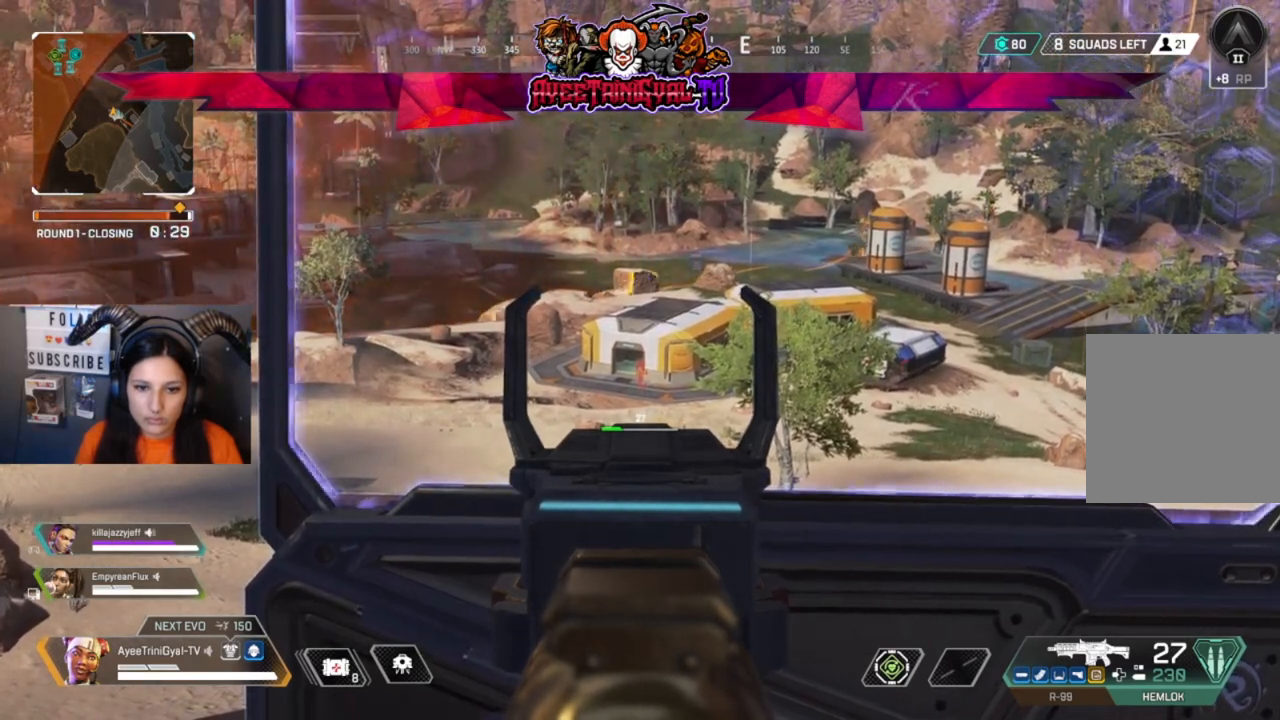
{"buttons": ["L2"], "left_stick": "center", "right_stick": "center", "events": []}
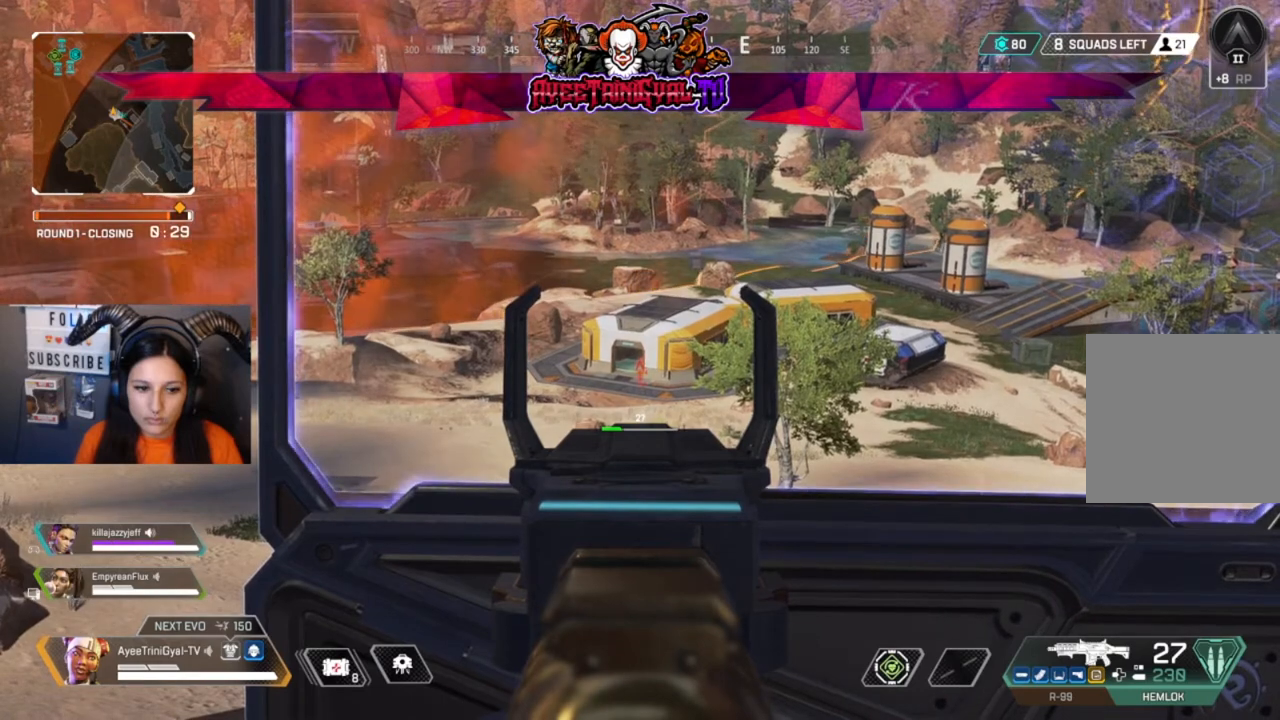
{"buttons": ["L2"], "left_stick": "center", "right_stick": "center", "events": []}
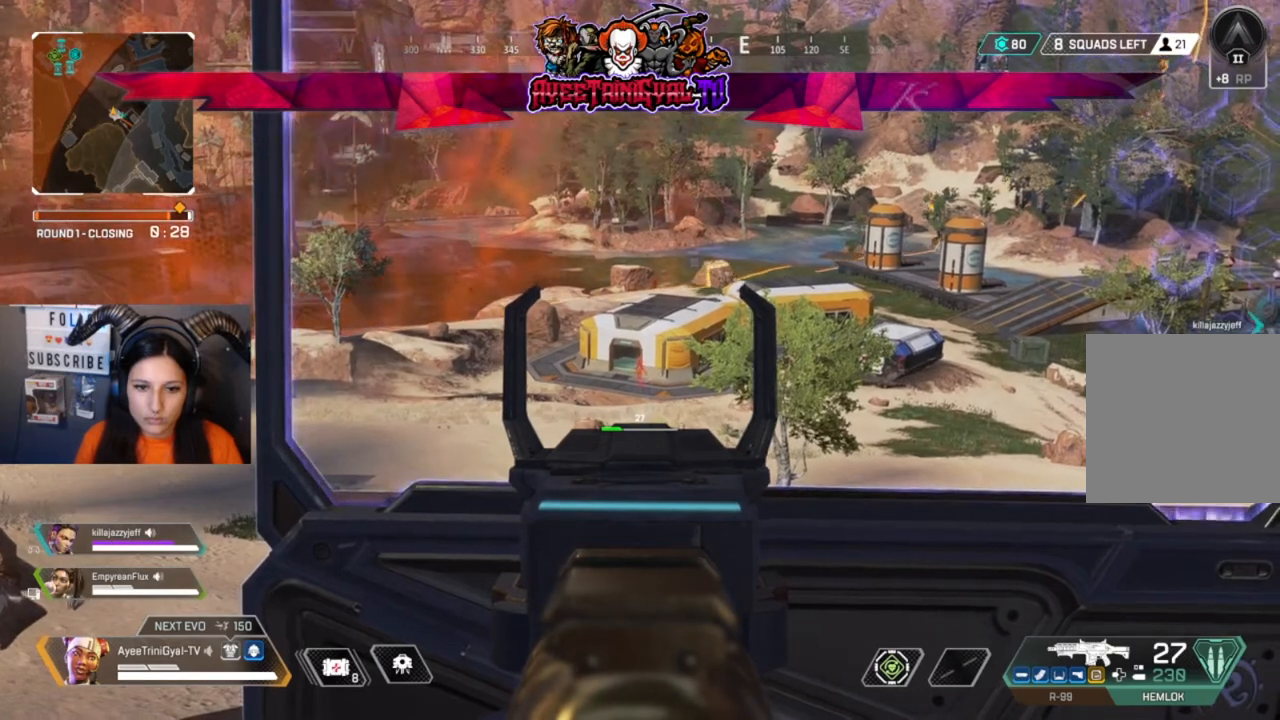
{"buttons": ["L2"], "left_stick": "center", "right_stick": "center", "events": []}
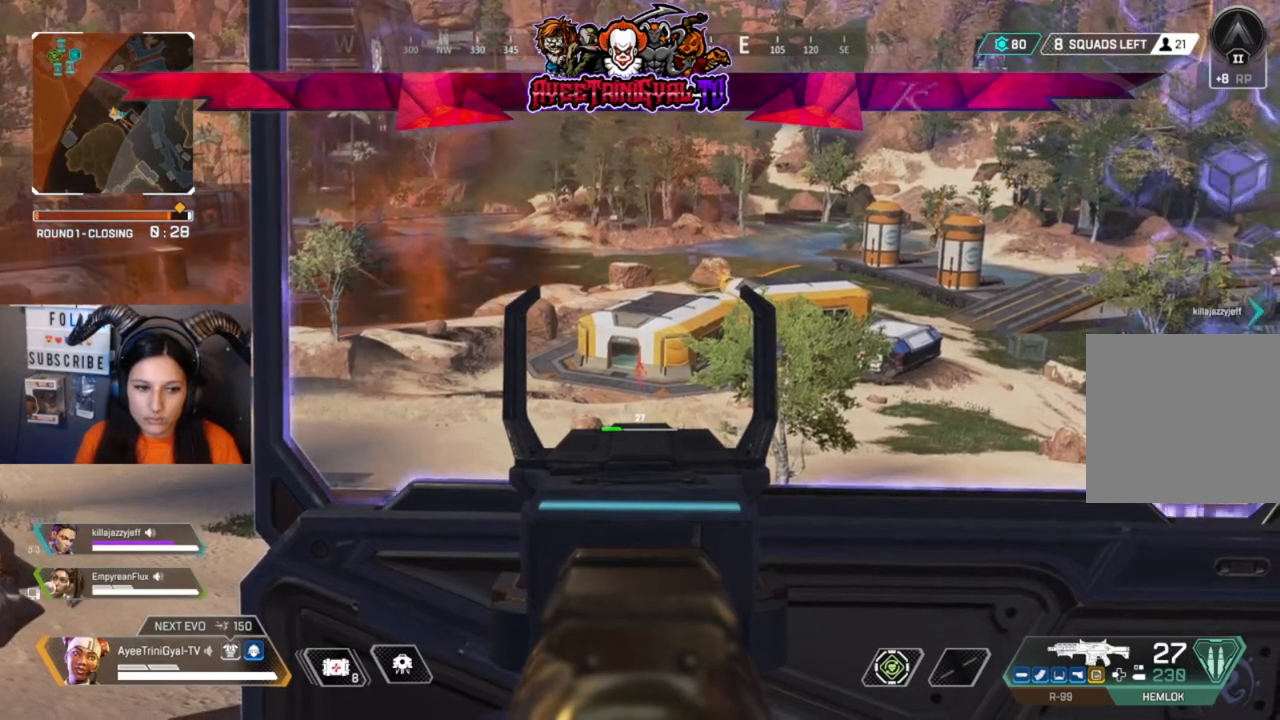
{"buttons": ["L2"], "left_stick": "center", "right_stick": "center", "events": []}
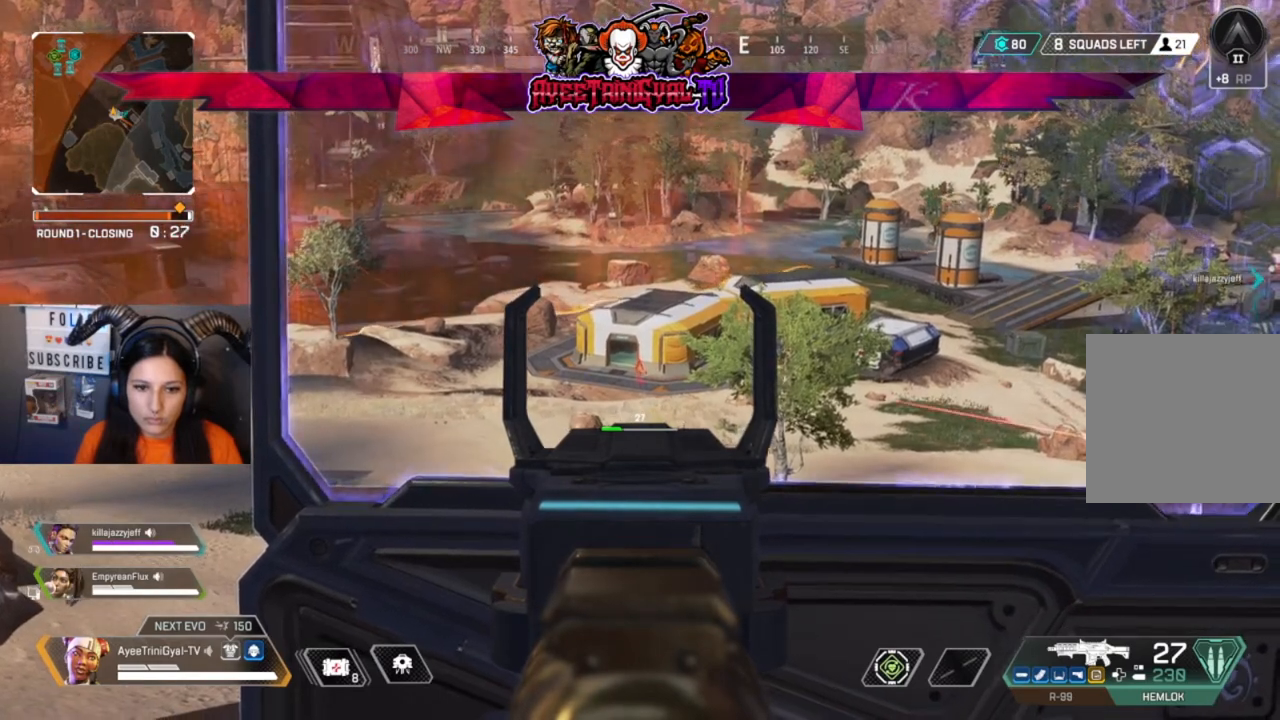
{"buttons": ["L2"], "left_stick": "center", "right_stick": "center", "events": []}
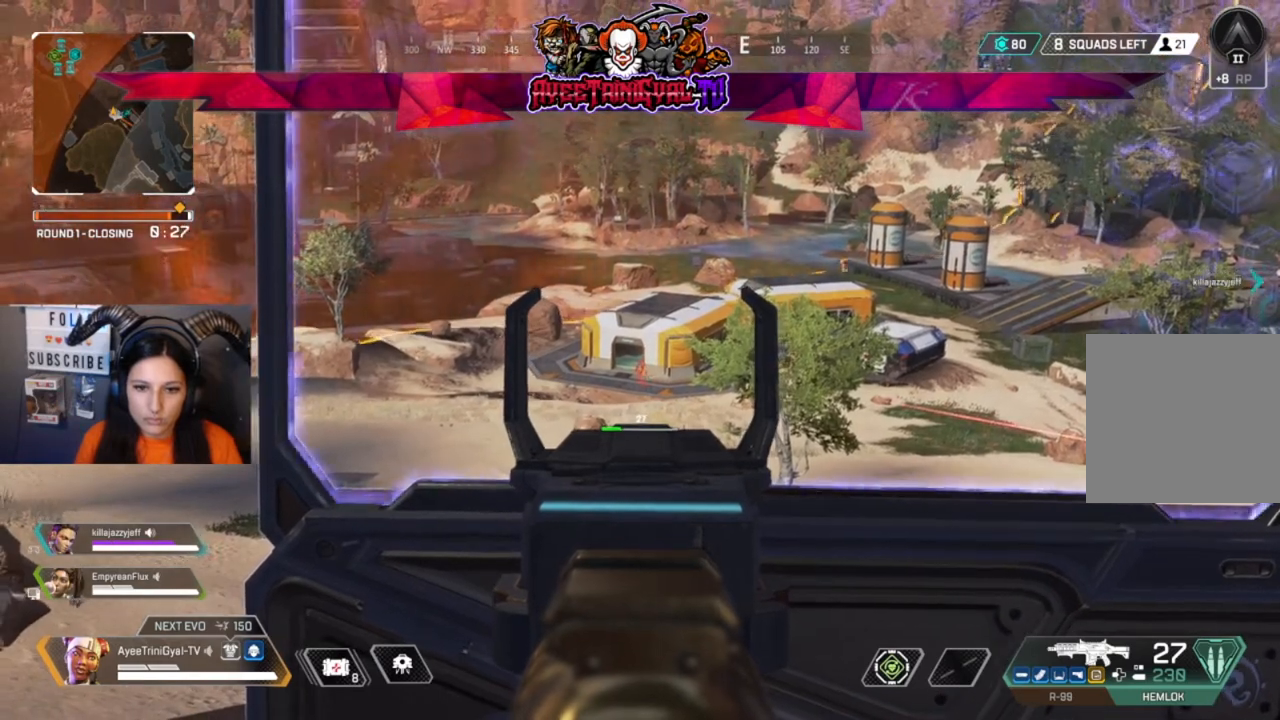
{"buttons": ["L2"], "left_stick": "center", "right_stick": "center", "events": []}
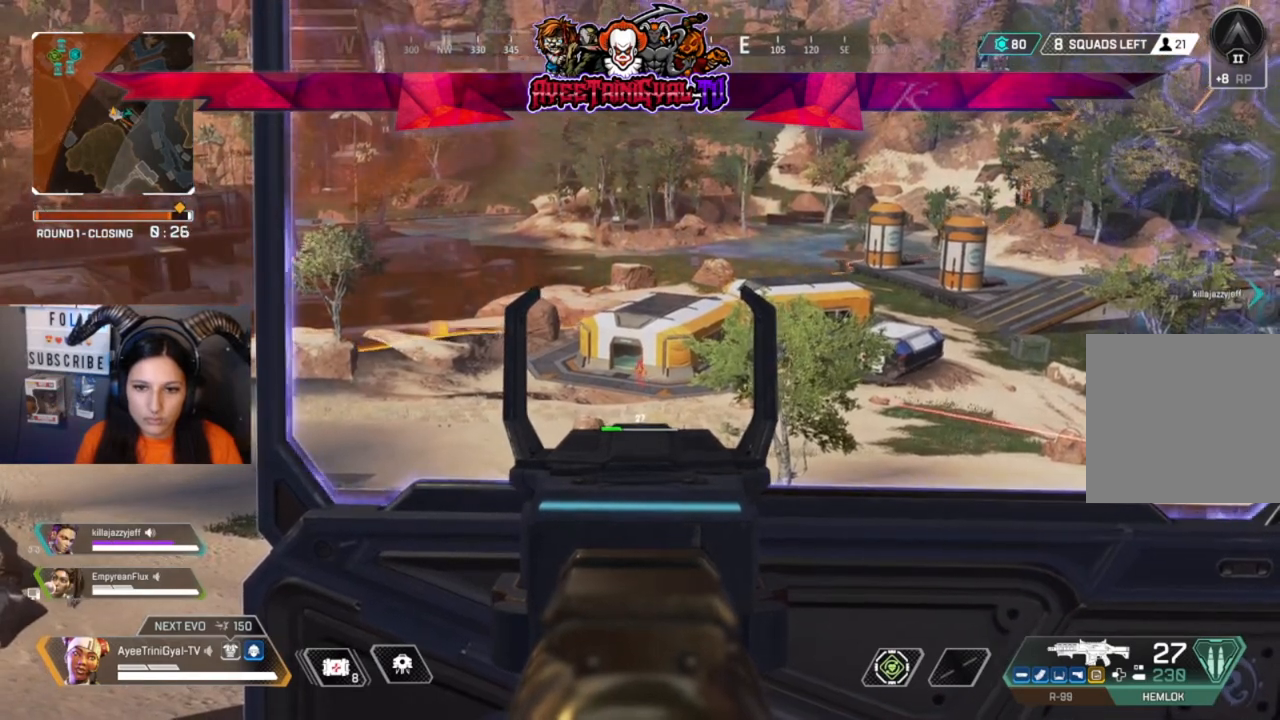
{"buttons": ["L2"], "left_stick": "center", "right_stick": "center", "events": []}
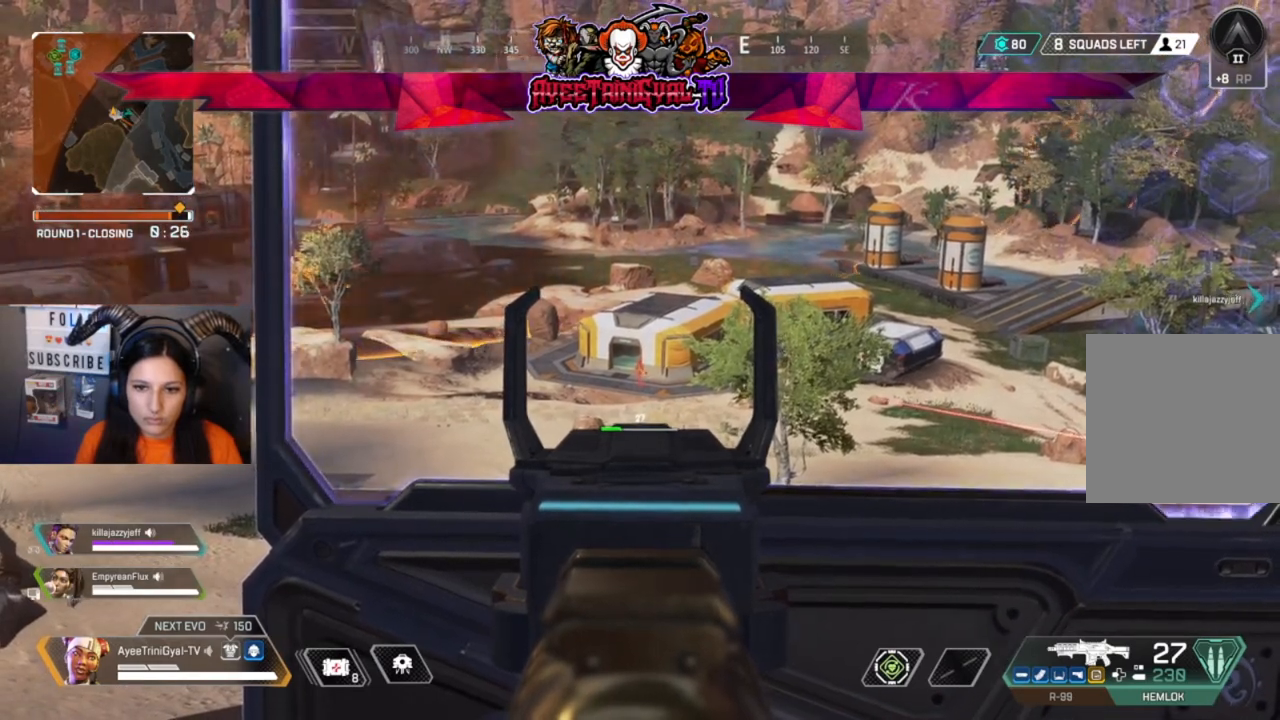
{"buttons": ["L2"], "left_stick": "center", "right_stick": "center", "events": []}